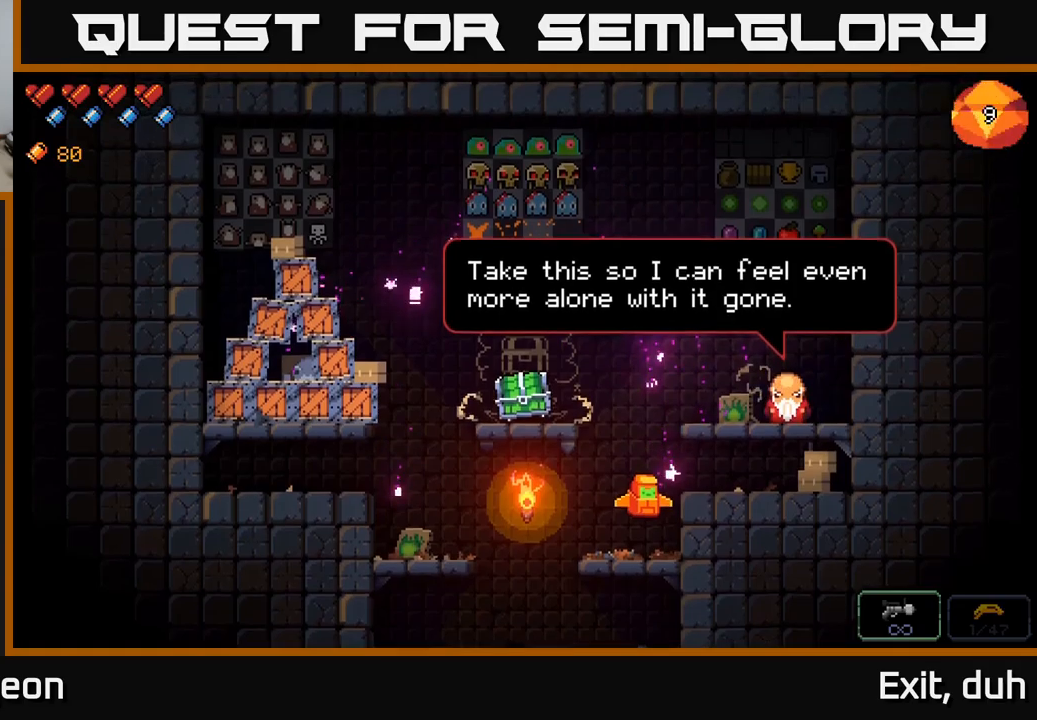
Gameplay with a controller (Xbox layout); each line is a JSON object with the inputs held at the frame after it. "events" lists button and stick changes between this image and that frame as [ms after this image, input, new state], when the widget could be followed in between.
{"buttons": ["X"], "left_stick": "center", "right_stick": "center", "events": [[17, "right_stick", "right"], [217, "right_stick", "center"], [350, "left_stick", "center"], [417, "X", "down"]]}
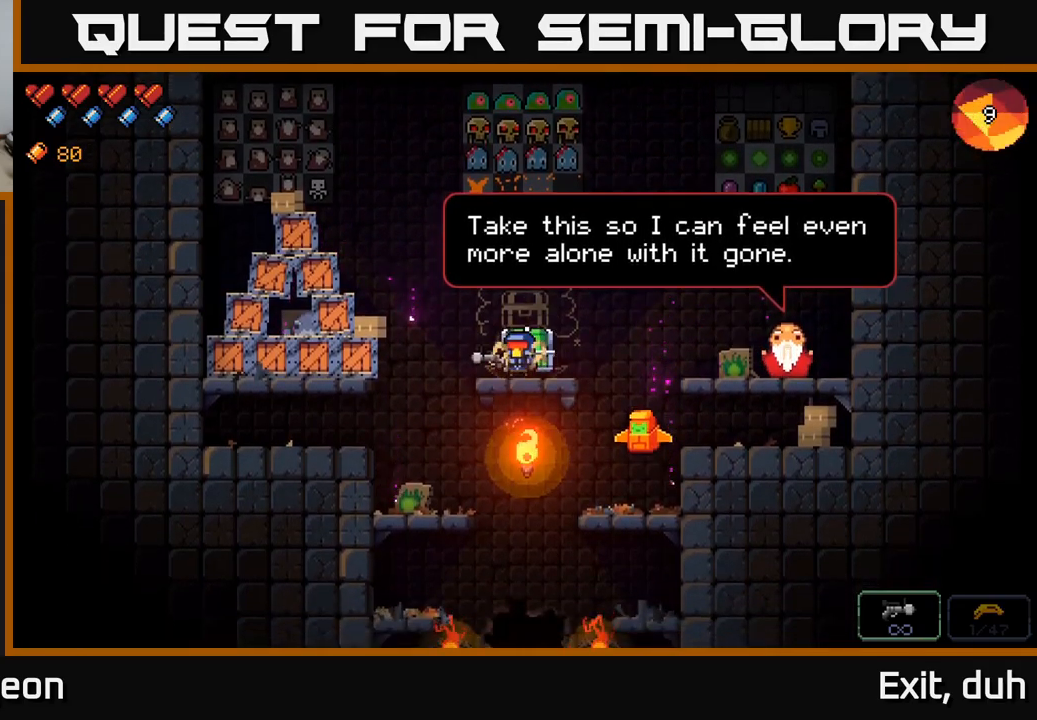
{"buttons": [], "left_stick": "center", "right_stick": "right", "events": [[50, "X", "up"], [500, "right_stick", "right"]]}
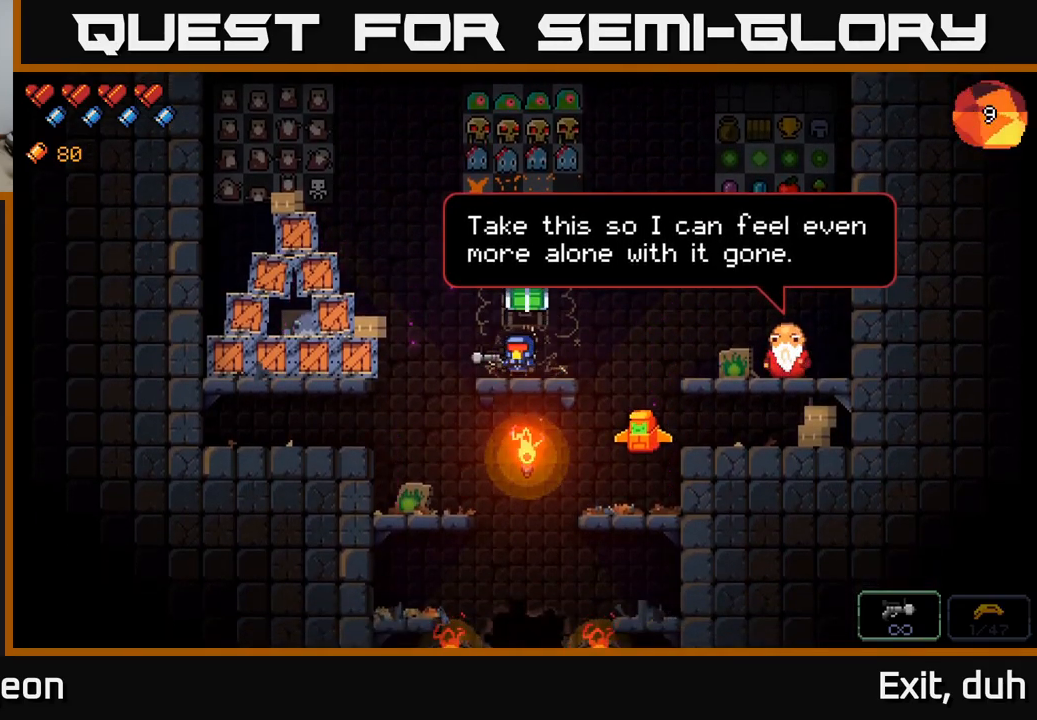
{"buttons": [], "left_stick": "center", "right_stick": "right", "events": []}
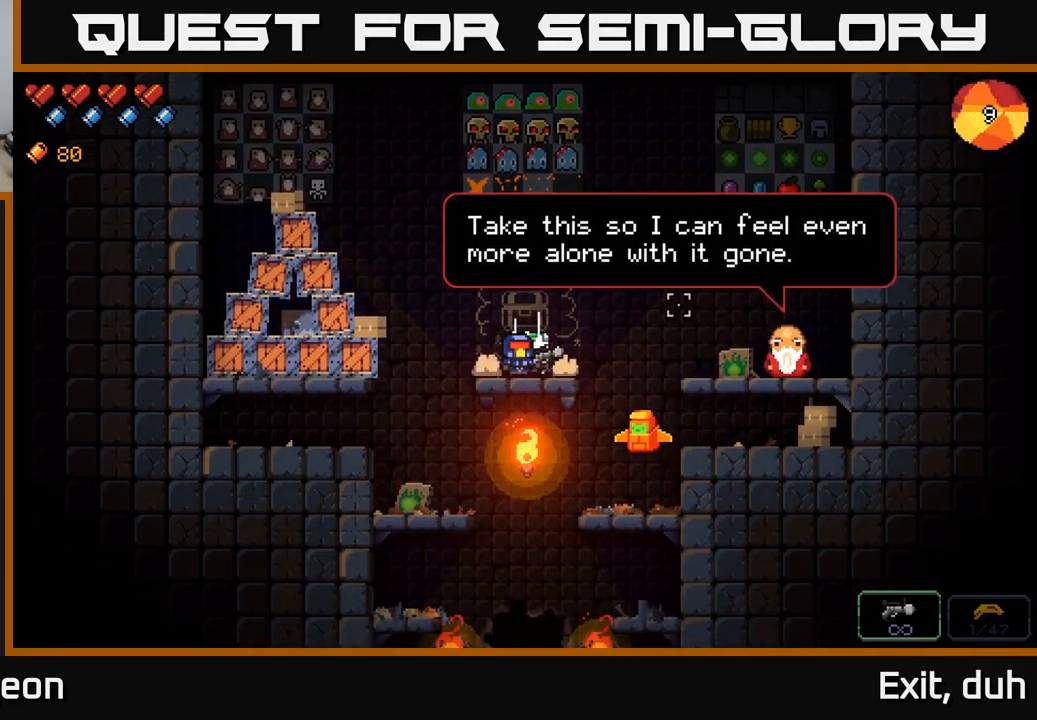
{"buttons": [], "left_stick": "center", "right_stick": "right", "events": [[100, "left_stick", "left"], [183, "left_stick", "center"]]}
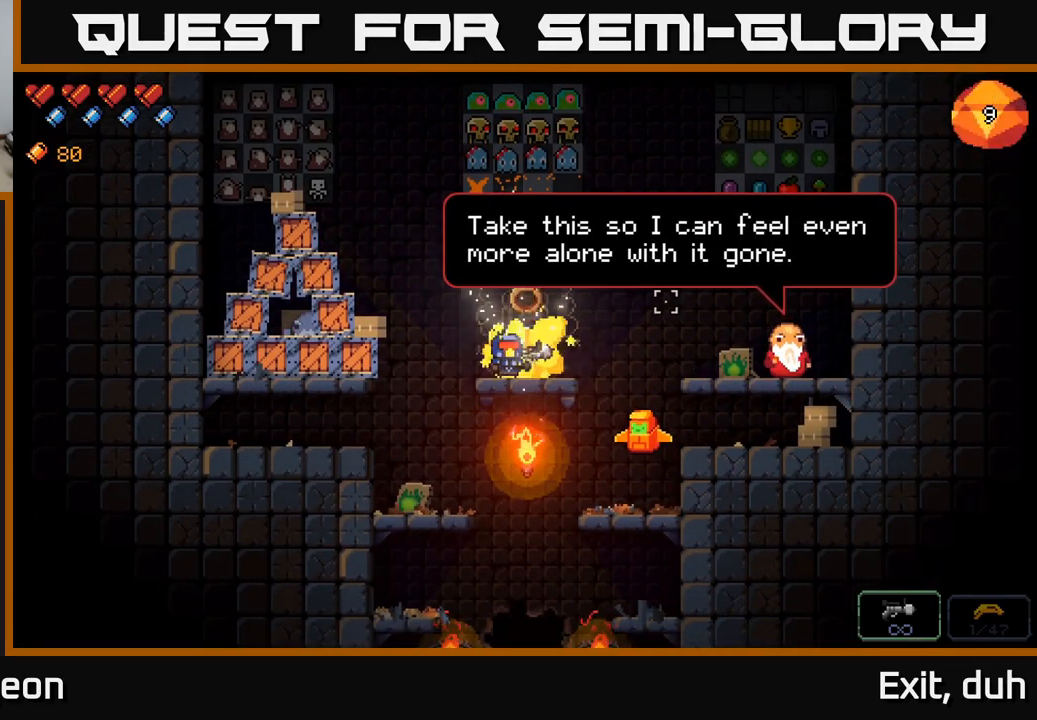
{"buttons": [], "left_stick": "center", "right_stick": "center", "events": [[333, "right_stick", "center"]]}
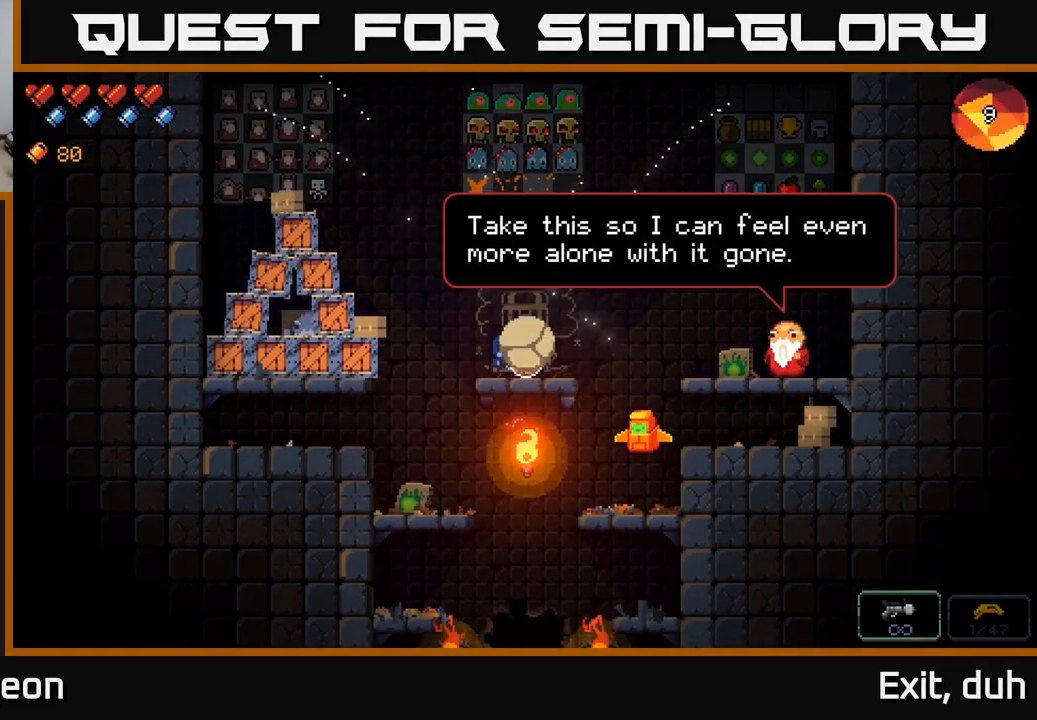
{"buttons": [], "left_stick": "center", "right_stick": "center", "events": [[67, "left_stick", "right"], [183, "left_stick", "center"], [233, "X", "down"], [300, "X", "up"]]}
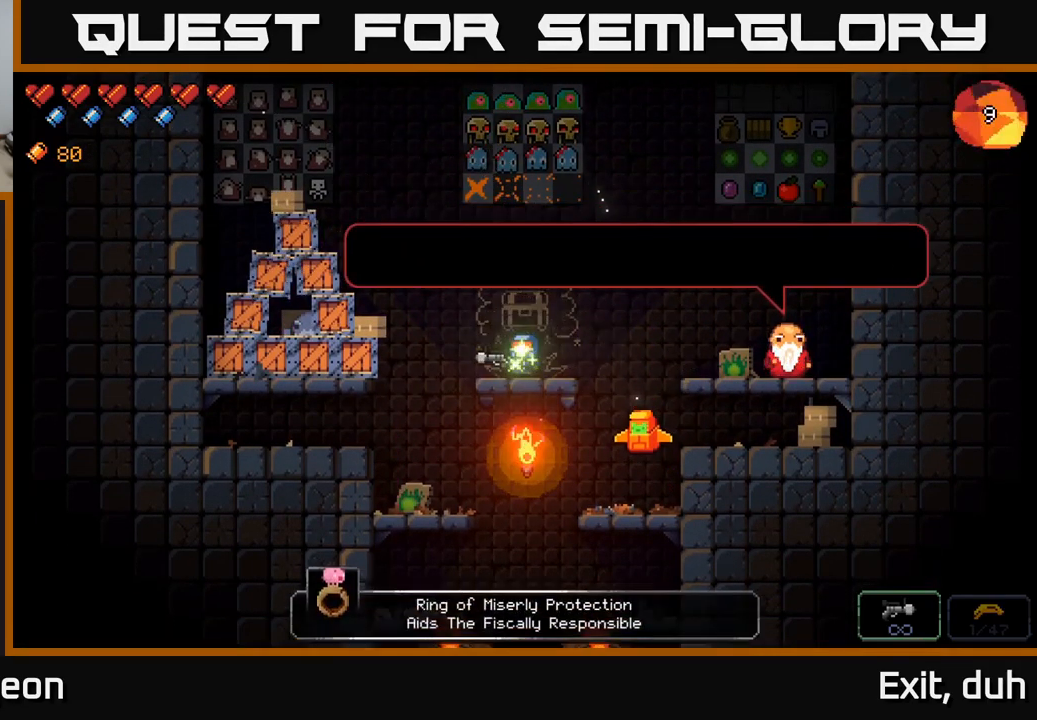
{"buttons": [], "left_stick": "left", "right_stick": "right", "events": [[333, "right_stick", "right"], [433, "left_stick", "left"]]}
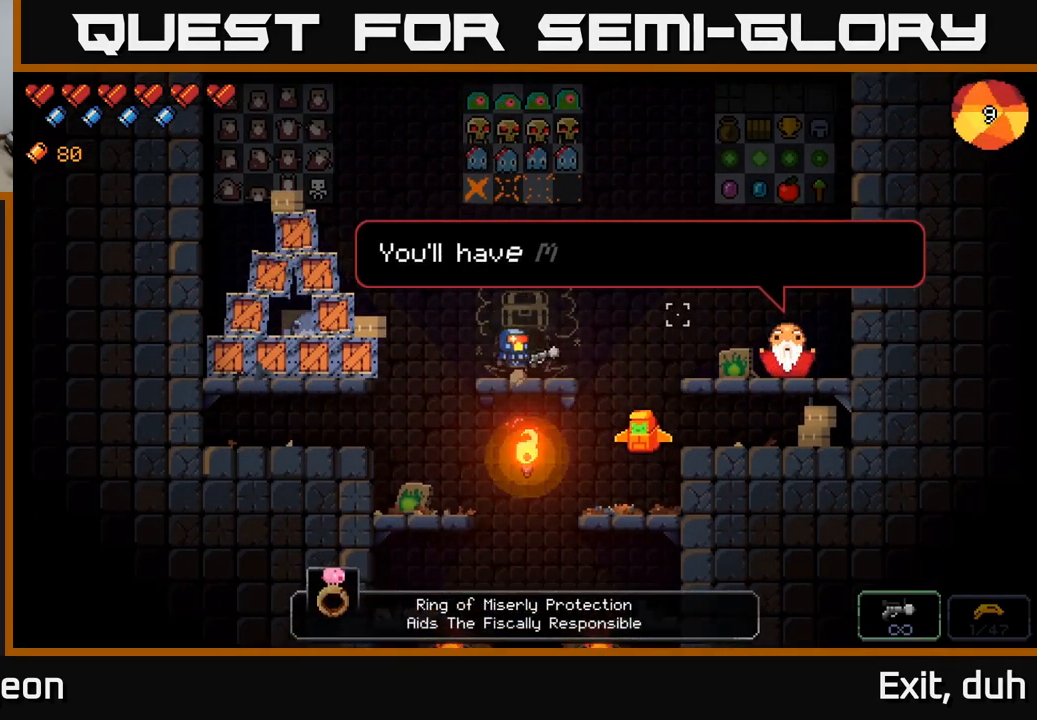
{"buttons": [], "left_stick": "center", "right_stick": "right", "events": [[33, "A", "down"], [150, "A", "up"], [500, "left_stick", "center"]]}
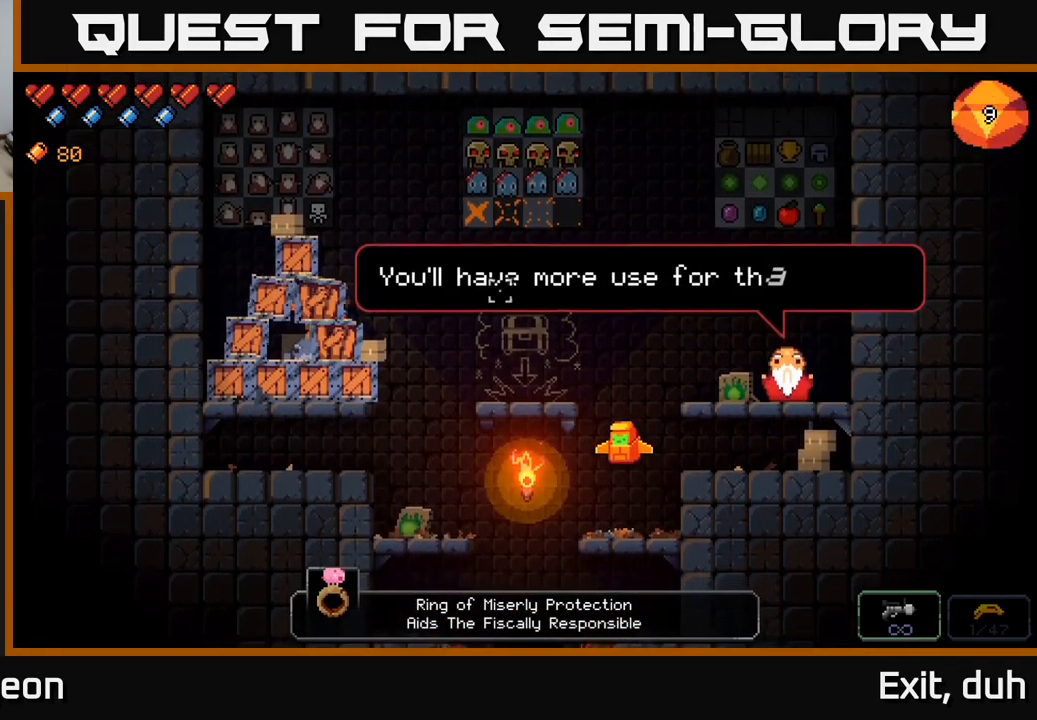
{"buttons": ["A"], "left_stick": "right", "right_stick": "right", "events": [[150, "left_stick", "left"], [317, "A", "down"], [450, "left_stick", "center"], [500, "left_stick", "right"]]}
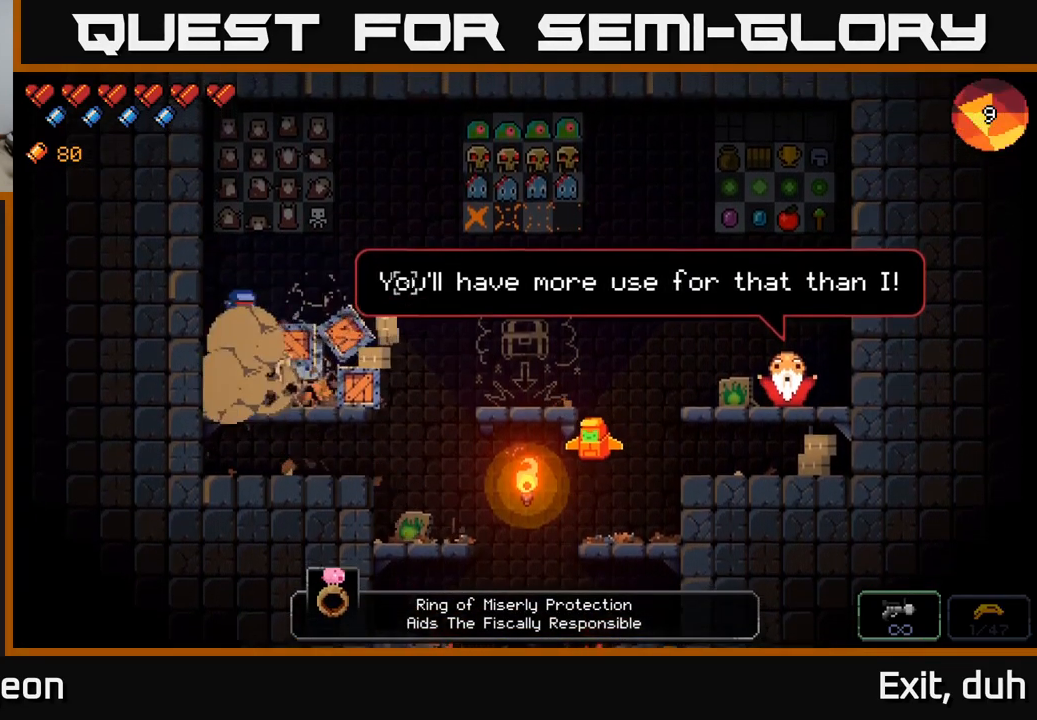
{"buttons": [], "left_stick": "center", "right_stick": "right", "events": [[50, "A", "up"], [300, "left_stick", "center"]]}
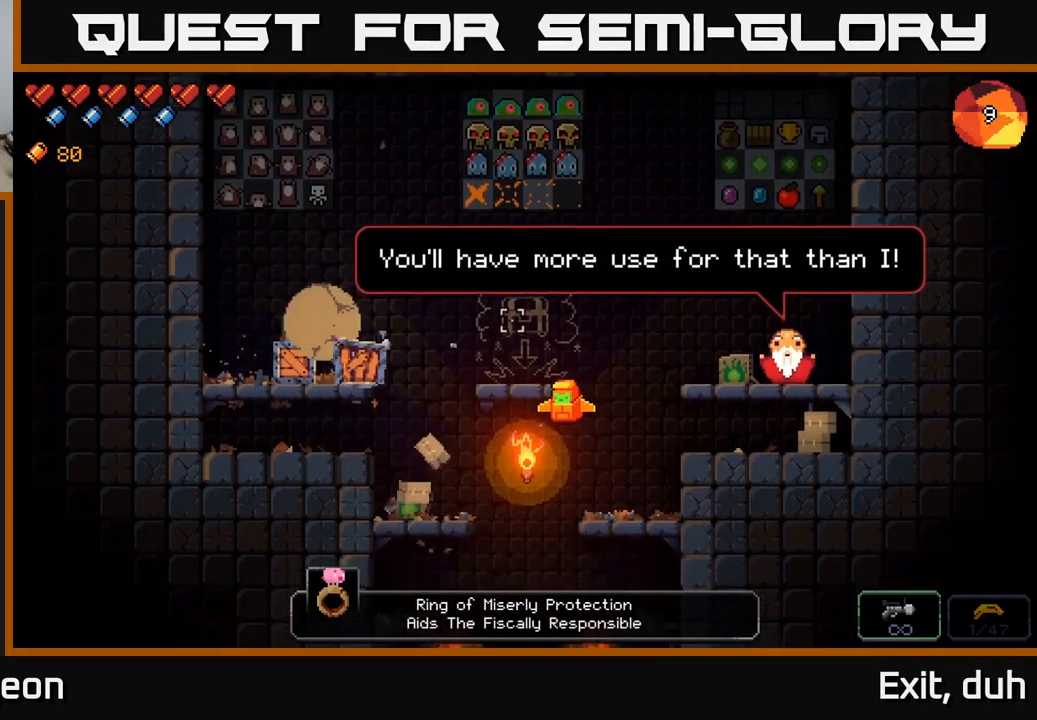
{"buttons": [], "left_stick": "right", "right_stick": "right", "events": [[217, "left_stick", "left"], [250, "right_stick", "center"], [334, "right_stick", "right"], [434, "left_stick", "right"]]}
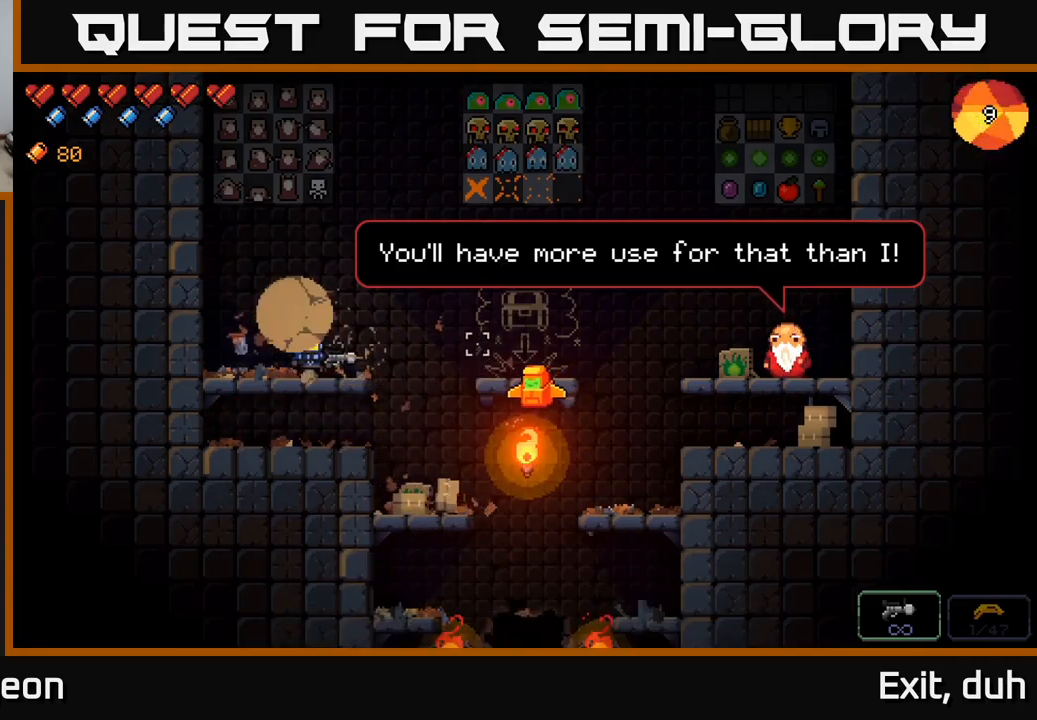
{"buttons": [], "left_stick": "right", "right_stick": "center", "events": [[384, "right_stick", "center"]]}
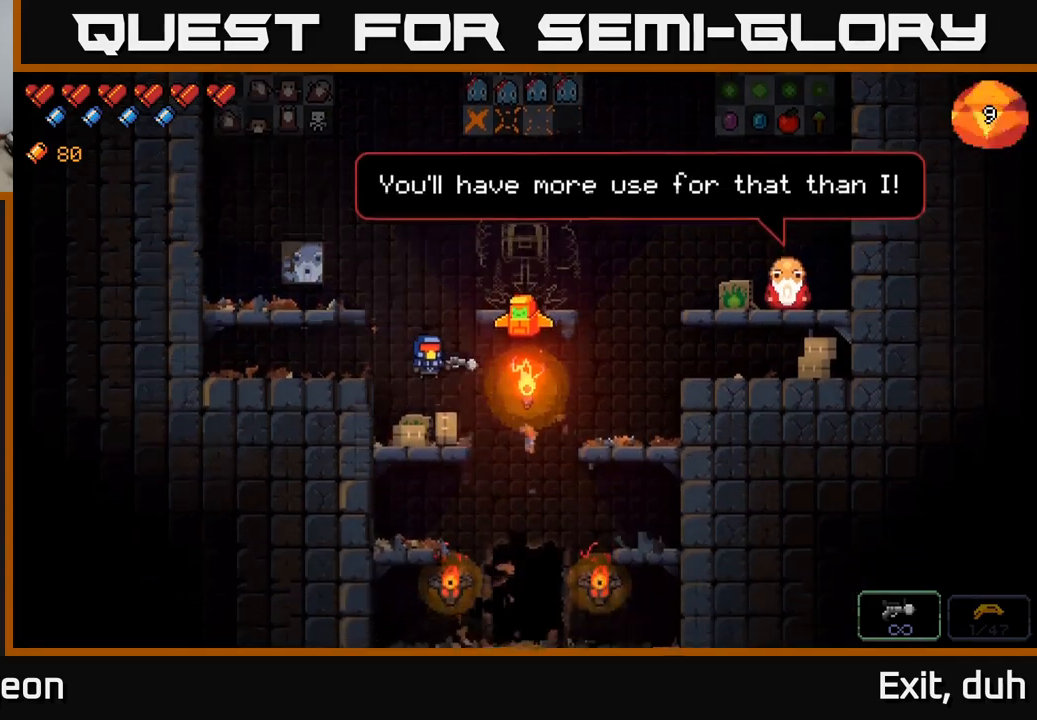
{"buttons": [], "left_stick": "center", "right_stick": "center", "events": [[150, "left_stick", "center"]]}
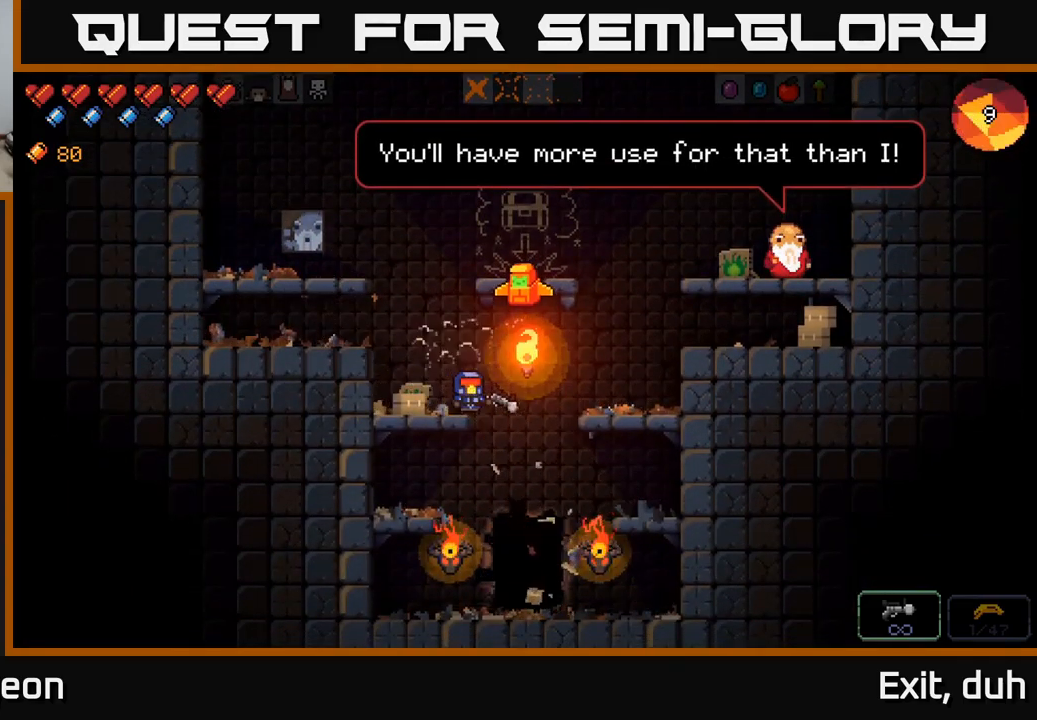
{"buttons": ["X"], "left_stick": "center", "right_stick": "center", "events": [[67, "left_stick", "right"], [217, "left_stick", "center"], [234, "X", "down"], [300, "X", "up"], [434, "X", "down"]]}
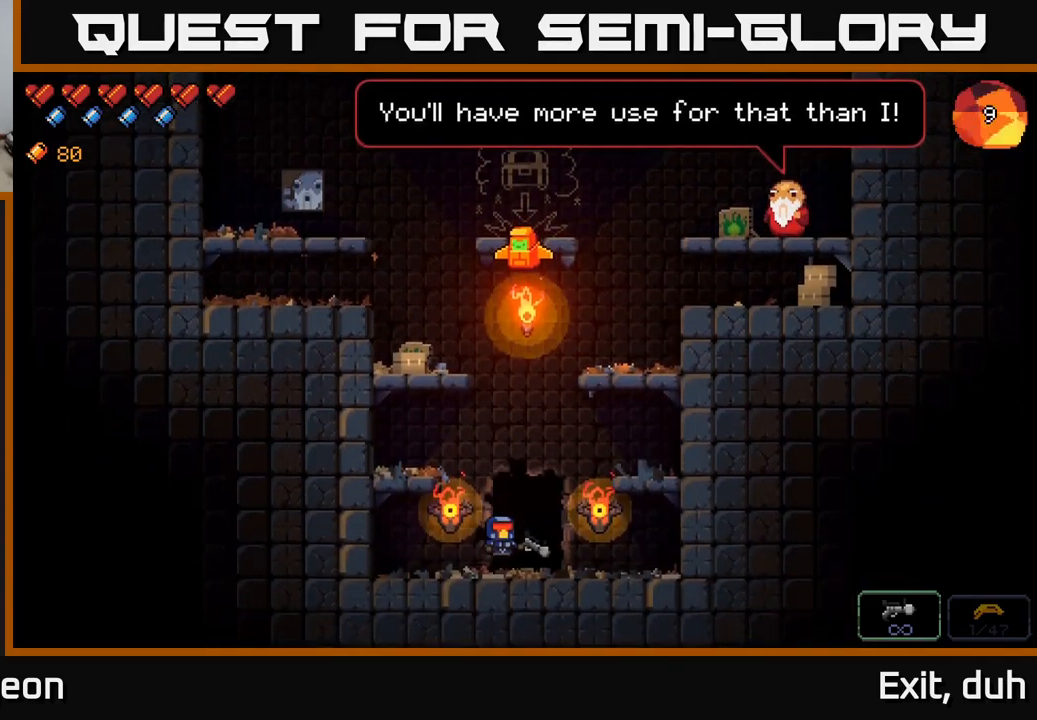
{"buttons": ["X"], "left_stick": "center", "right_stick": "center", "events": [[17, "X", "up"], [300, "X", "down"], [367, "X", "up"], [500, "X", "down"]]}
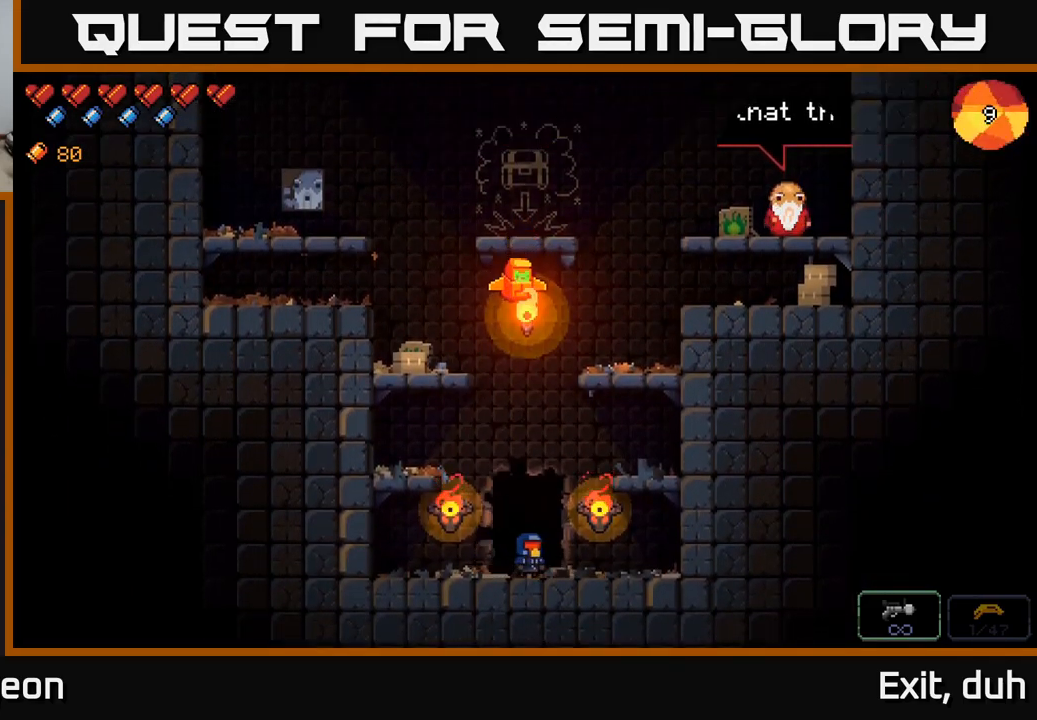
{"buttons": [], "left_stick": "center", "right_stick": "center", "events": [[100, "X", "up"]]}
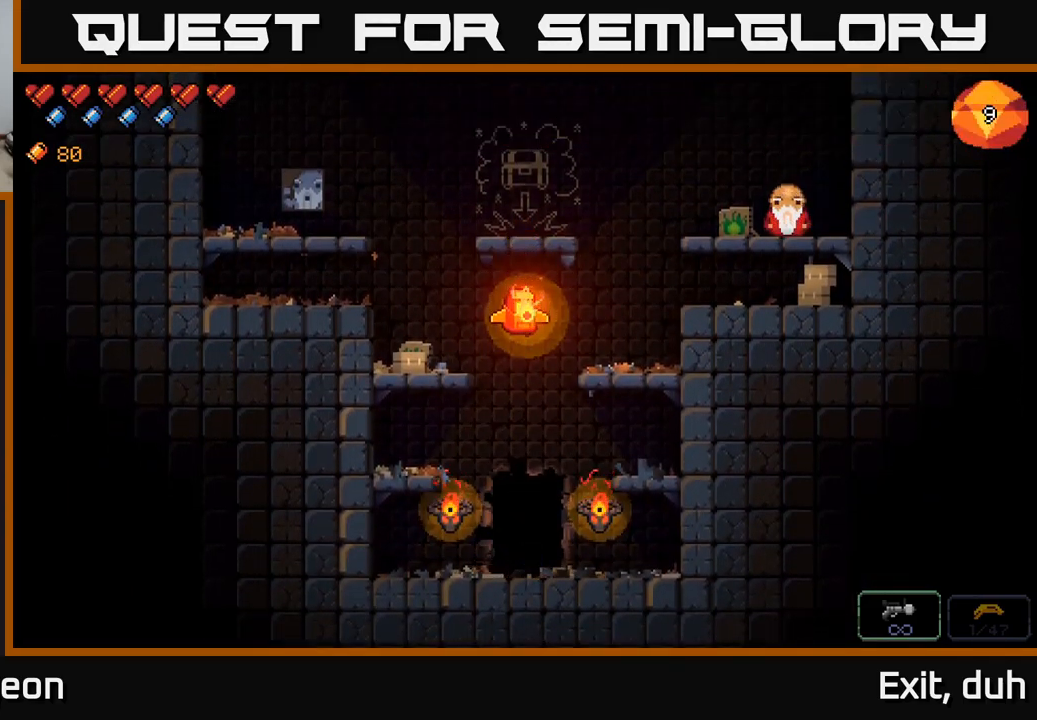
{"buttons": [], "left_stick": "center", "right_stick": "center", "events": []}
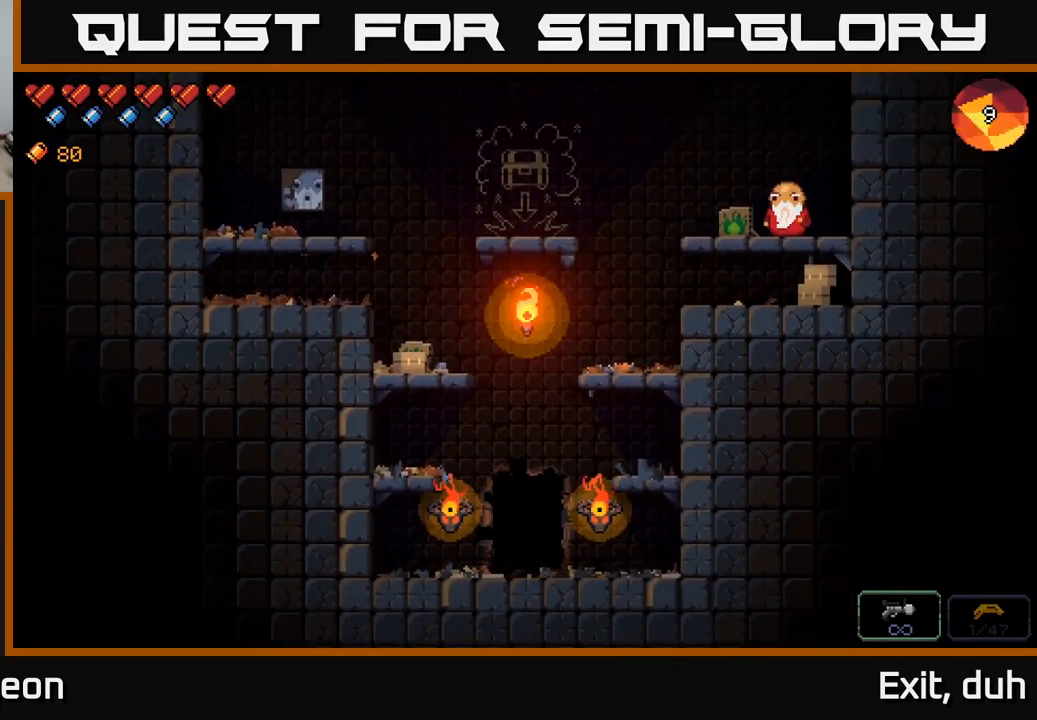
{"buttons": [], "left_stick": "center", "right_stick": "center", "events": []}
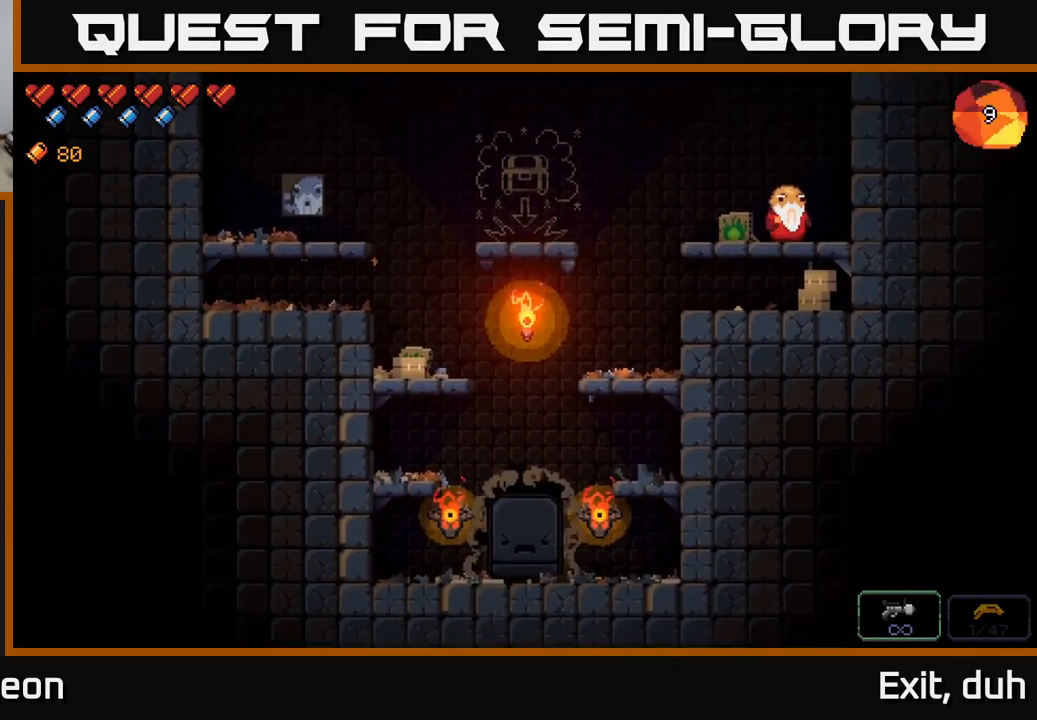
{"buttons": [], "left_stick": "center", "right_stick": "center", "events": []}
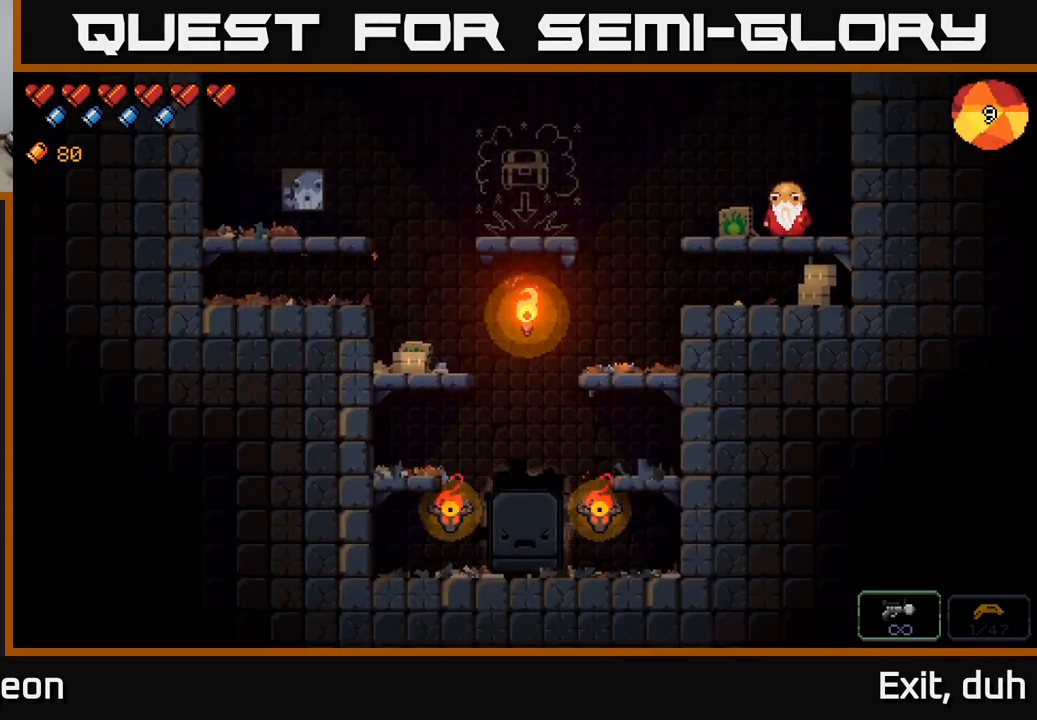
{"buttons": [], "left_stick": "center", "right_stick": "center", "events": []}
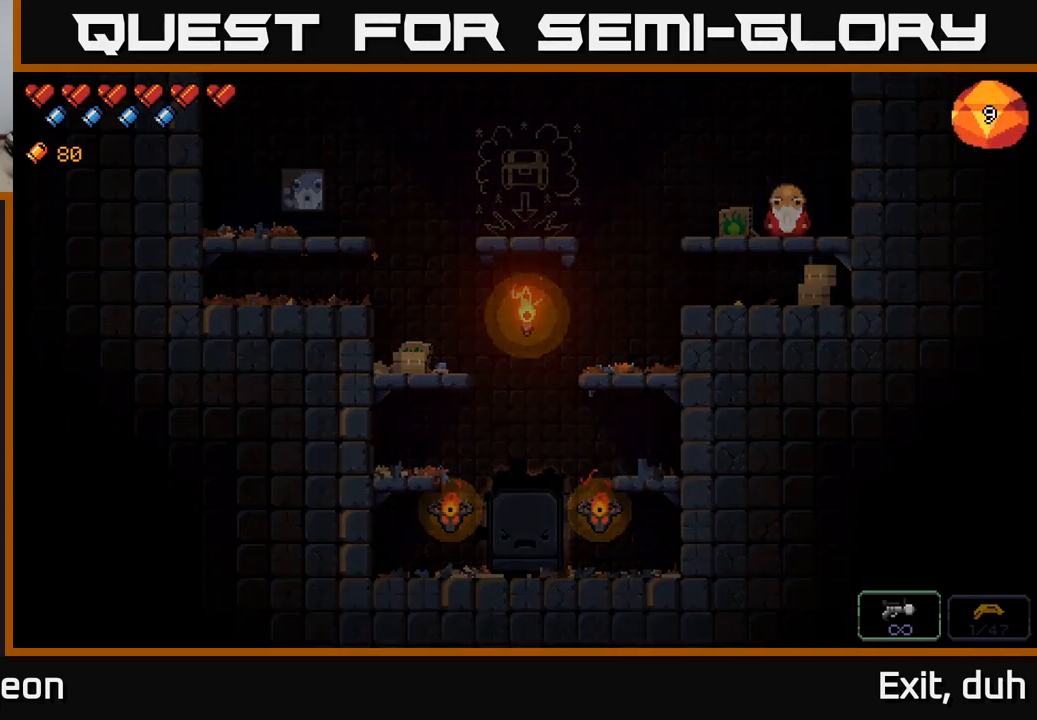
{"buttons": [], "left_stick": "center", "right_stick": "center", "events": []}
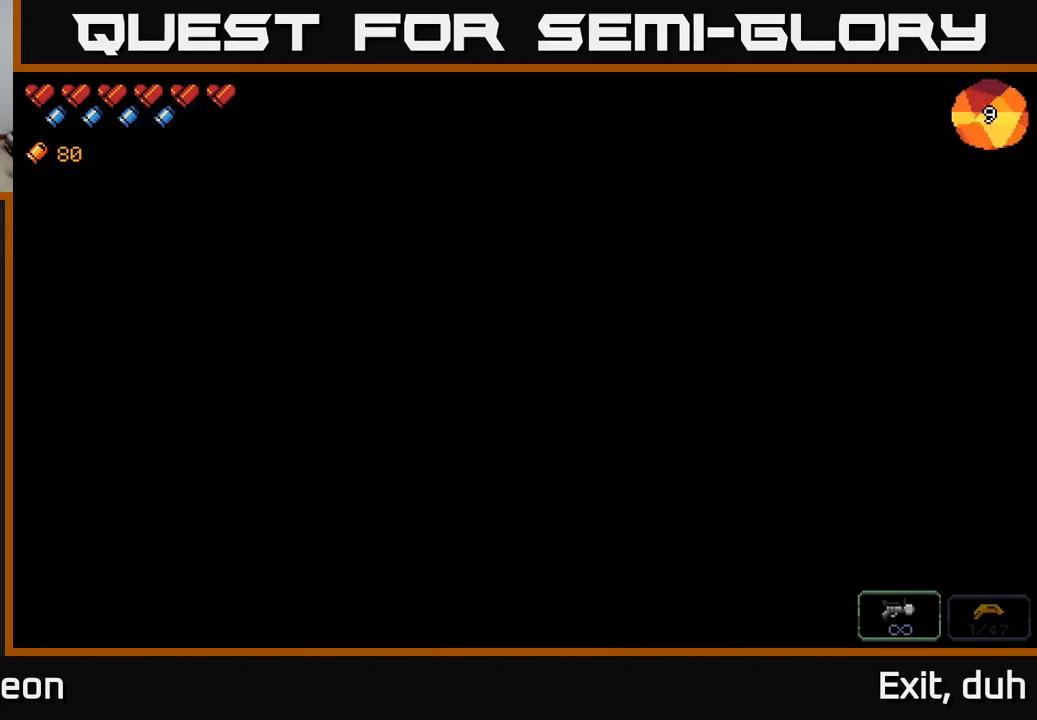
{"buttons": [], "left_stick": "center", "right_stick": "center", "events": []}
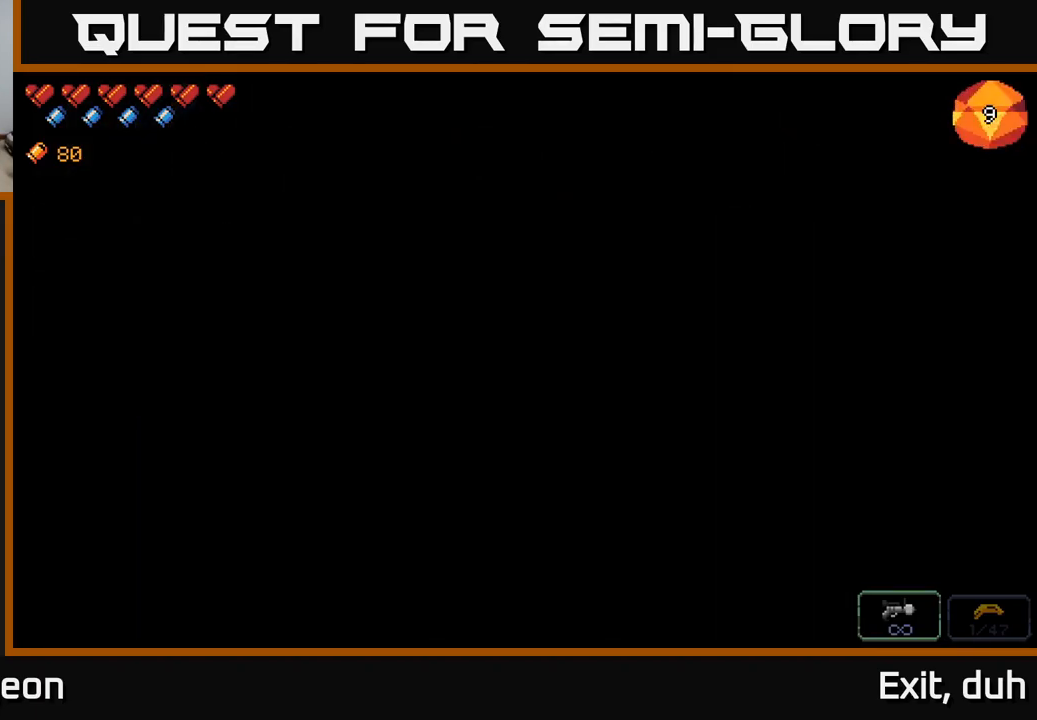
{"buttons": [], "left_stick": "center", "right_stick": "center", "events": []}
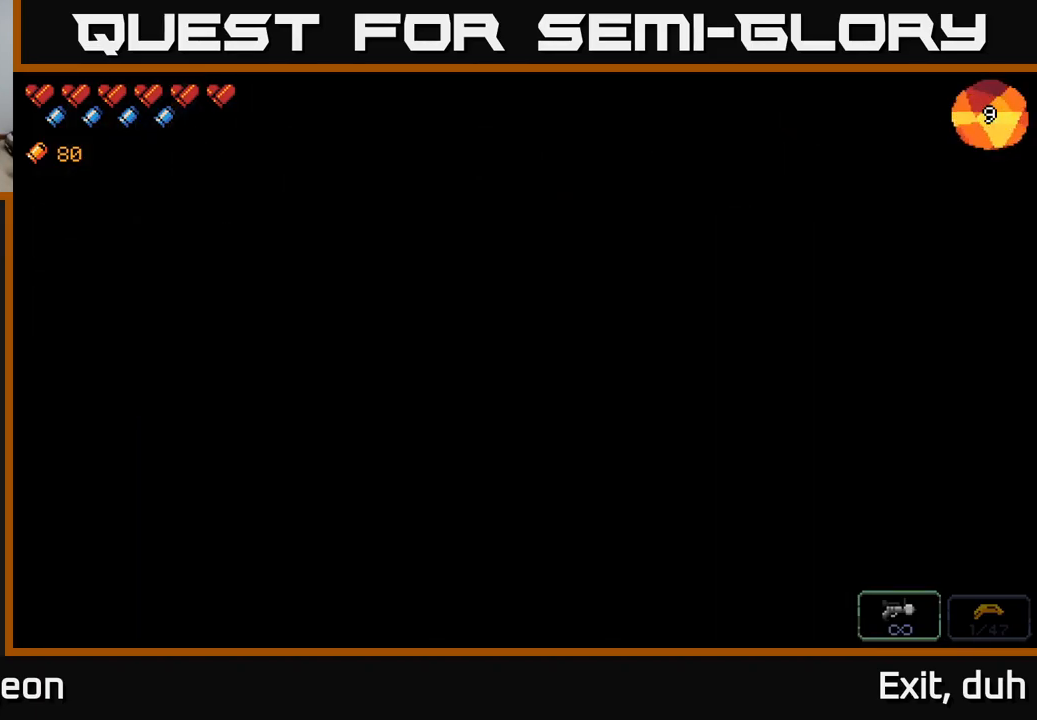
{"buttons": [], "left_stick": "center", "right_stick": "center", "events": []}
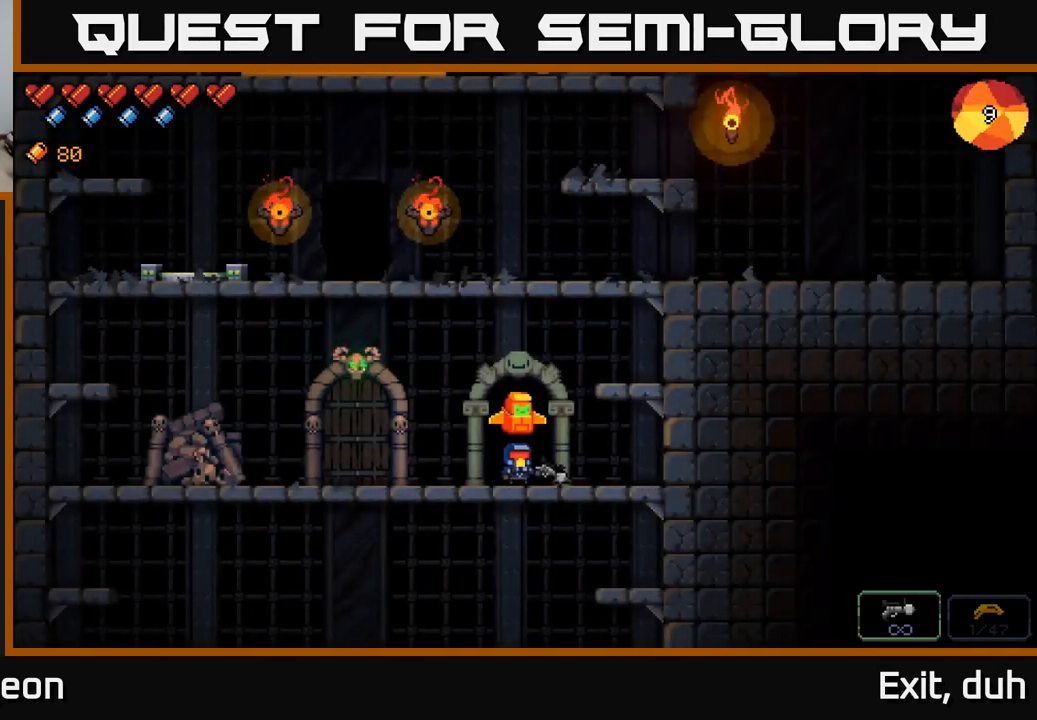
{"buttons": [], "left_stick": "left", "right_stick": "center", "events": [[100, "left_stick", "left"]]}
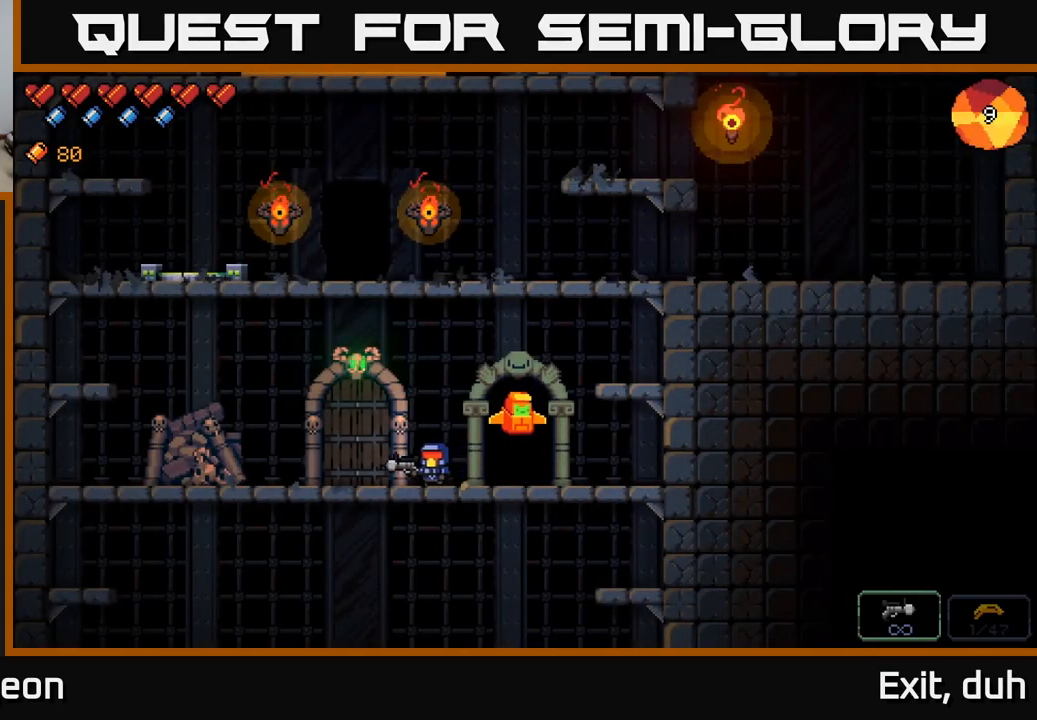
{"buttons": [], "left_stick": "right", "right_stick": "center", "events": [[100, "left_stick", "center"], [150, "left_stick", "right"]]}
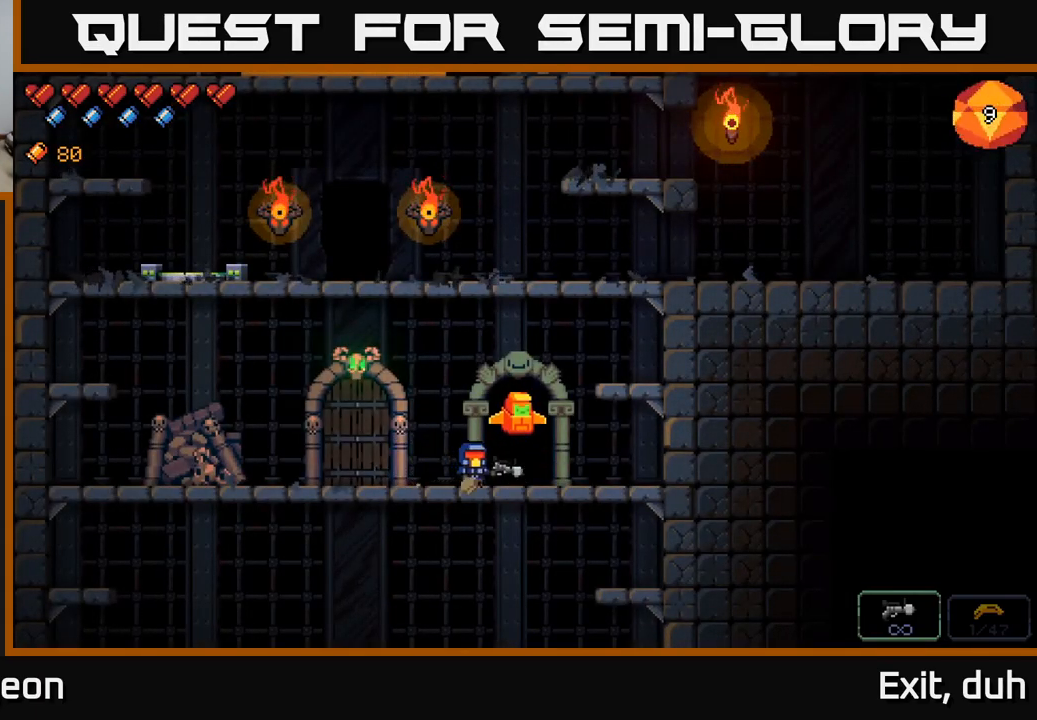
{"buttons": [], "left_stick": "right", "right_stick": "center", "events": [[33, "A", "down"], [233, "A", "up"]]}
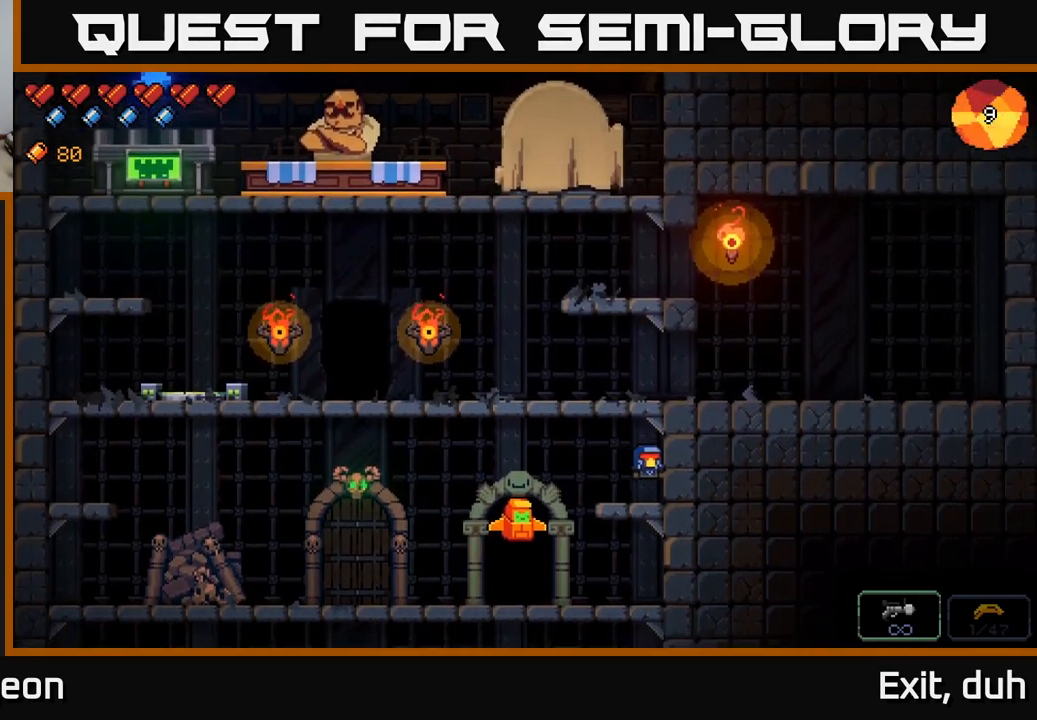
{"buttons": [], "left_stick": "left", "right_stick": "center", "events": [[50, "left_stick", "left"], [100, "A", "down"], [417, "A", "up"]]}
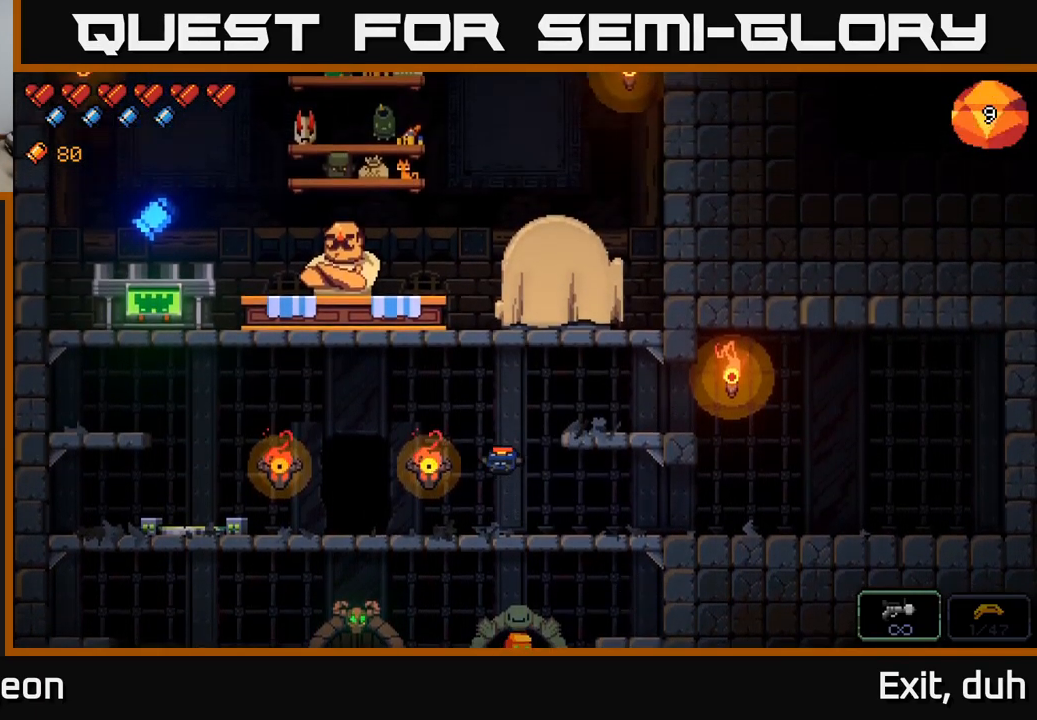
{"buttons": ["X"], "left_stick": "center", "right_stick": "center", "events": [[400, "left_stick", "center"], [433, "X", "down"]]}
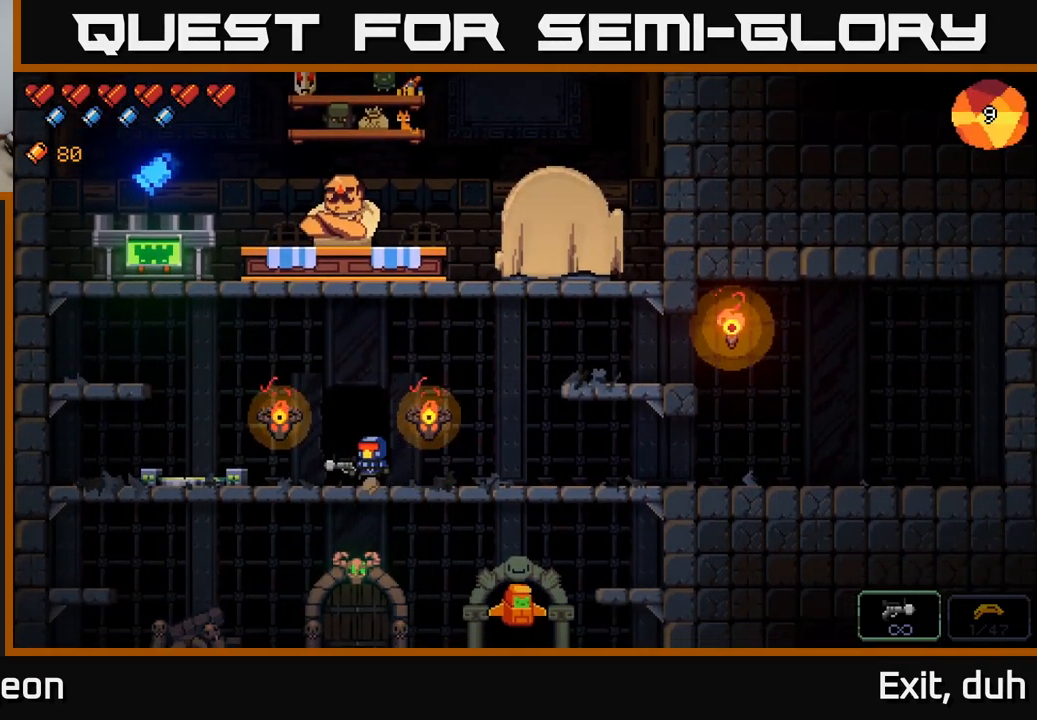
{"buttons": [], "left_stick": "center", "right_stick": "center", "events": [[33, "X", "up"], [117, "X", "down"], [217, "X", "up"]]}